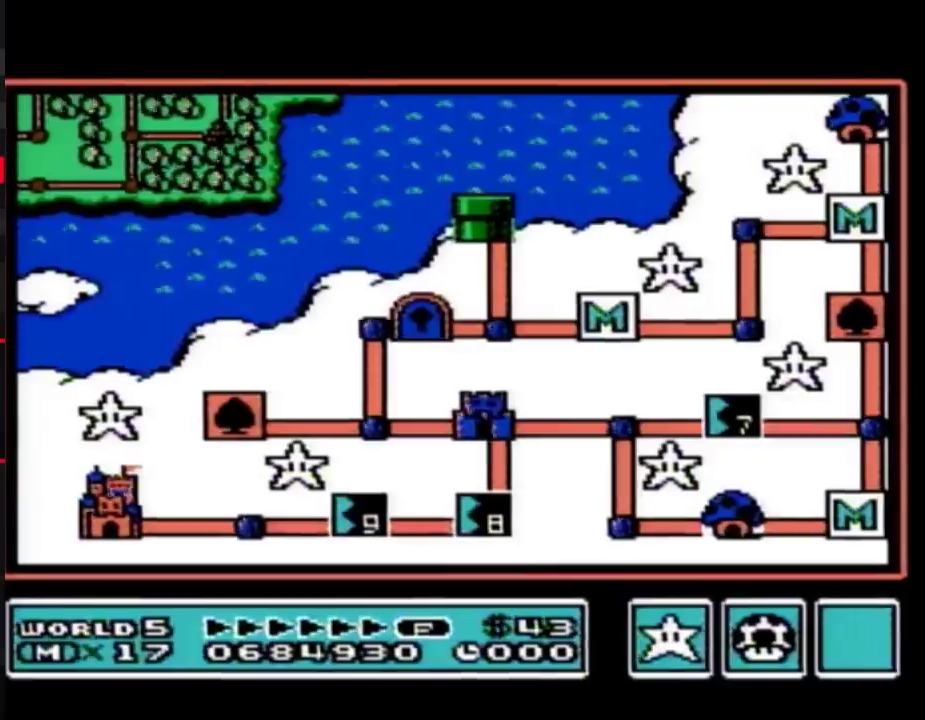
Gameplay with a controller (Nintendo layout); each line is a JSON object with the inputs held at the frame after it. "events" lists button and stick changes between this image and that frame as [ms after this image, input, new state], when the widget could be followed in between. Not read: L3 R3.
{"buttons": ["DPAD_LEFT"], "events": [[350, "DPAD_LEFT", "down"]]}
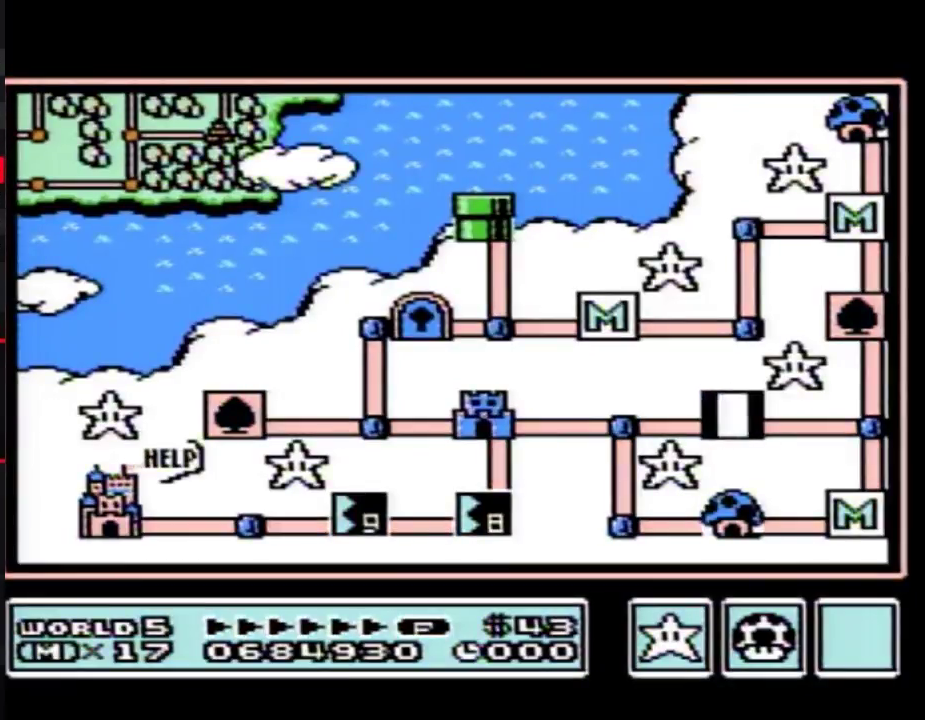
{"buttons": ["DPAD_LEFT"], "events": []}
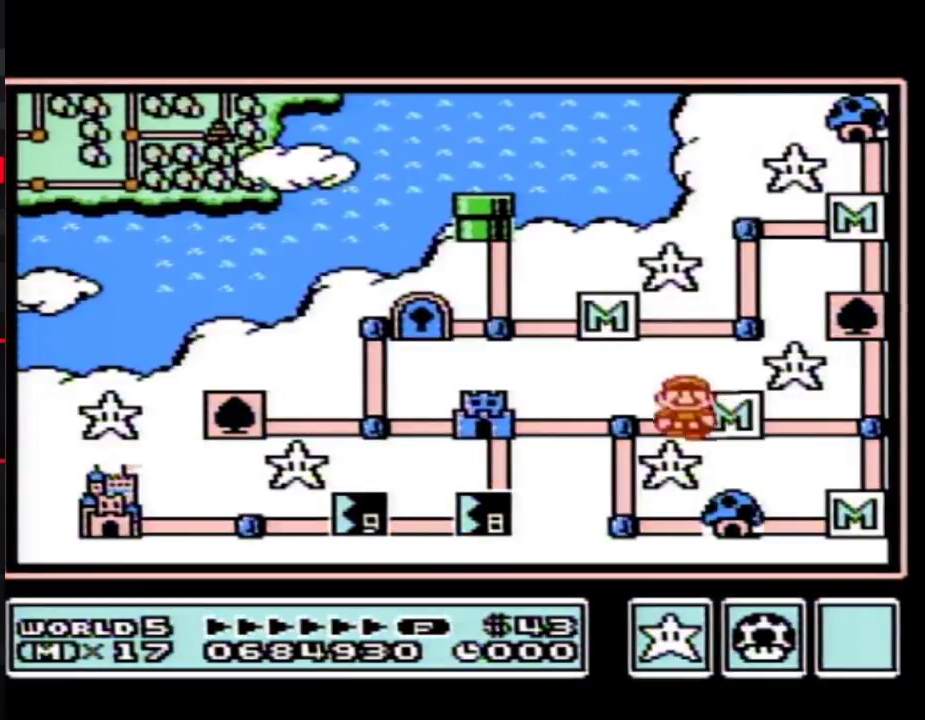
{"buttons": ["DPAD_LEFT"], "events": [[183, "DPAD_LEFT", "up"], [283, "DPAD_LEFT", "down"]]}
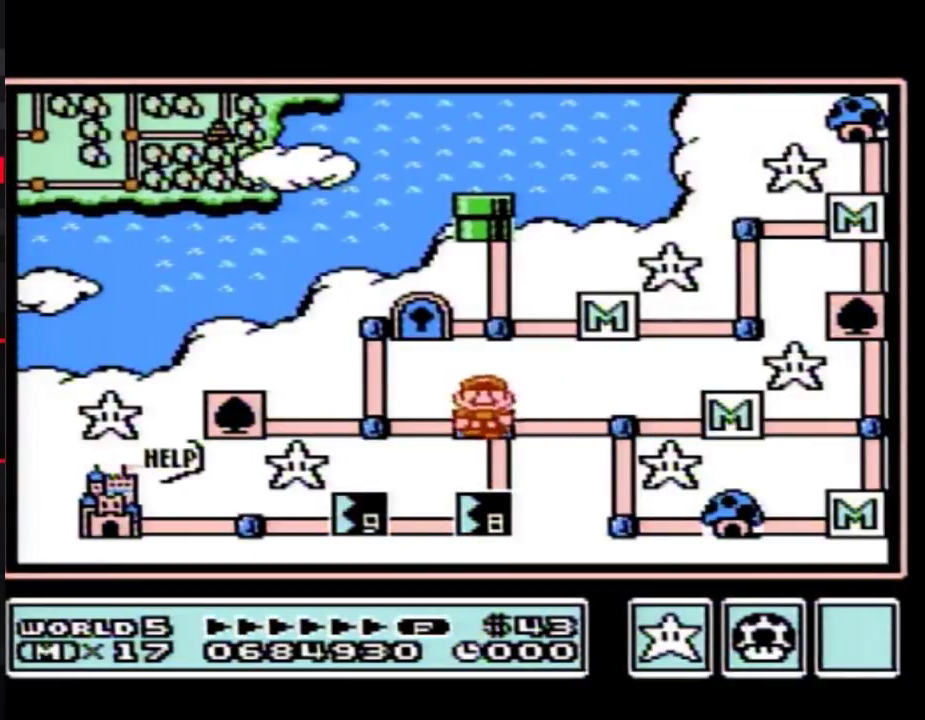
{"buttons": ["DPAD_LEFT"], "events": []}
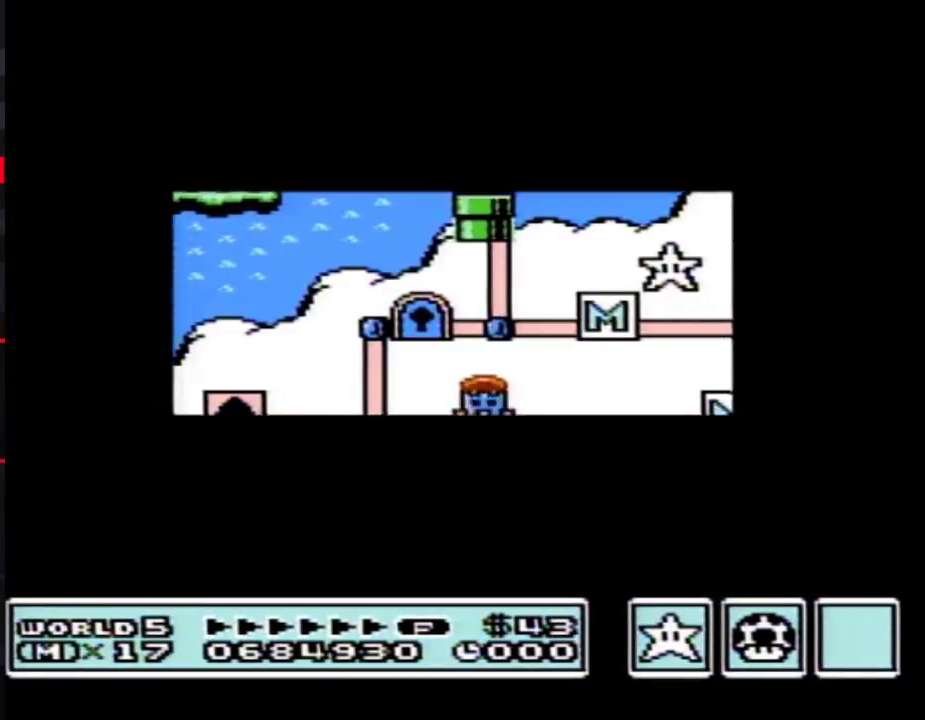
{"buttons": [], "events": [[500, "DPAD_LEFT", "up"]]}
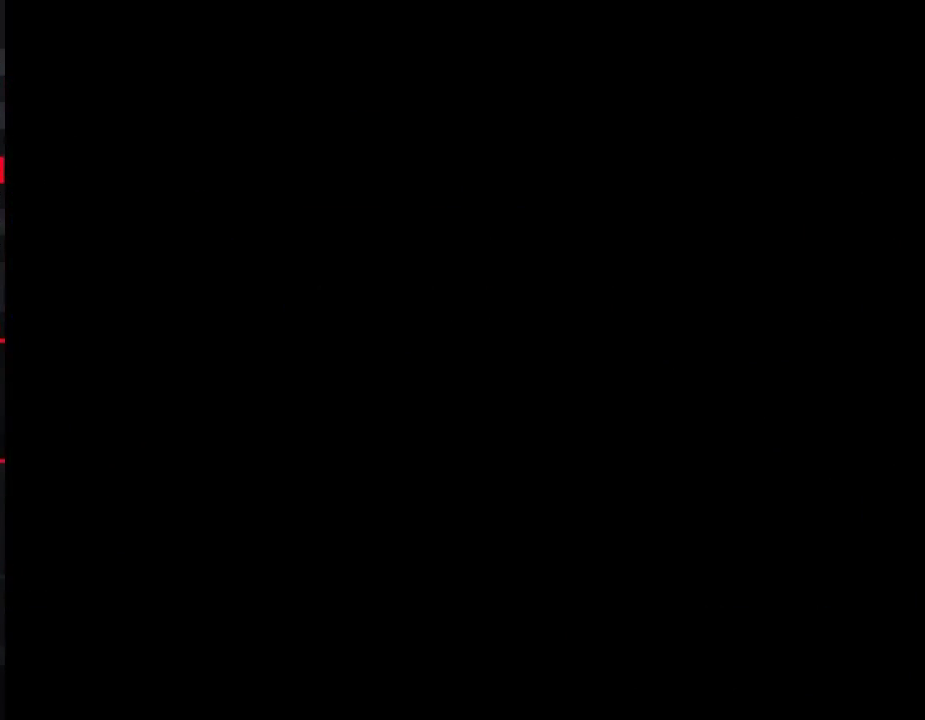
{"buttons": ["B", "DPAD_RIGHT"], "events": [[100, "B", "down"], [100, "DPAD_RIGHT", "down"]]}
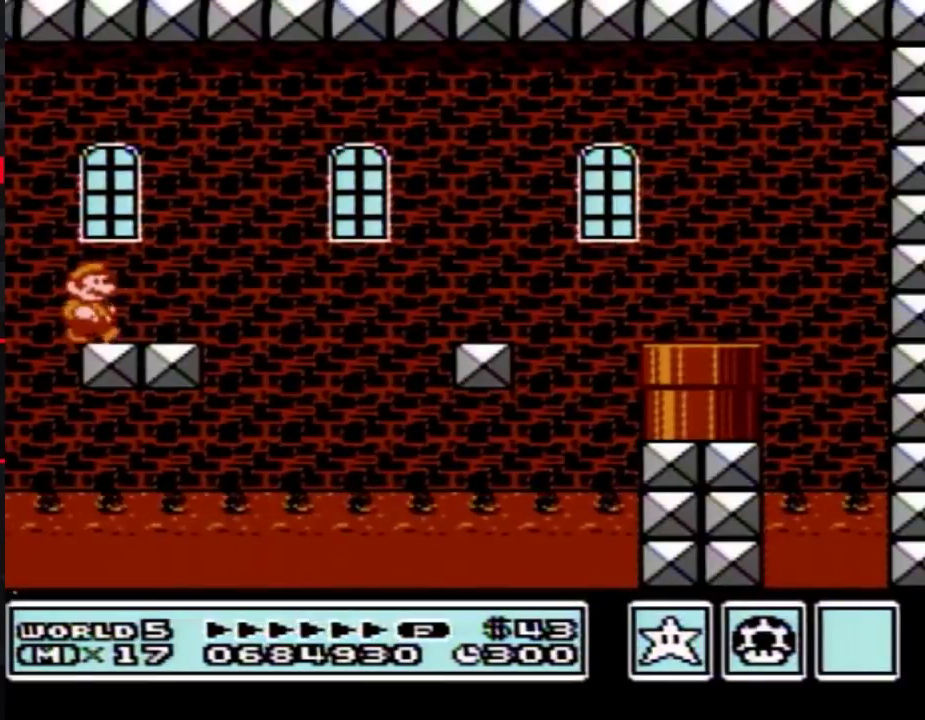
{"buttons": ["A", "SELECT"]}
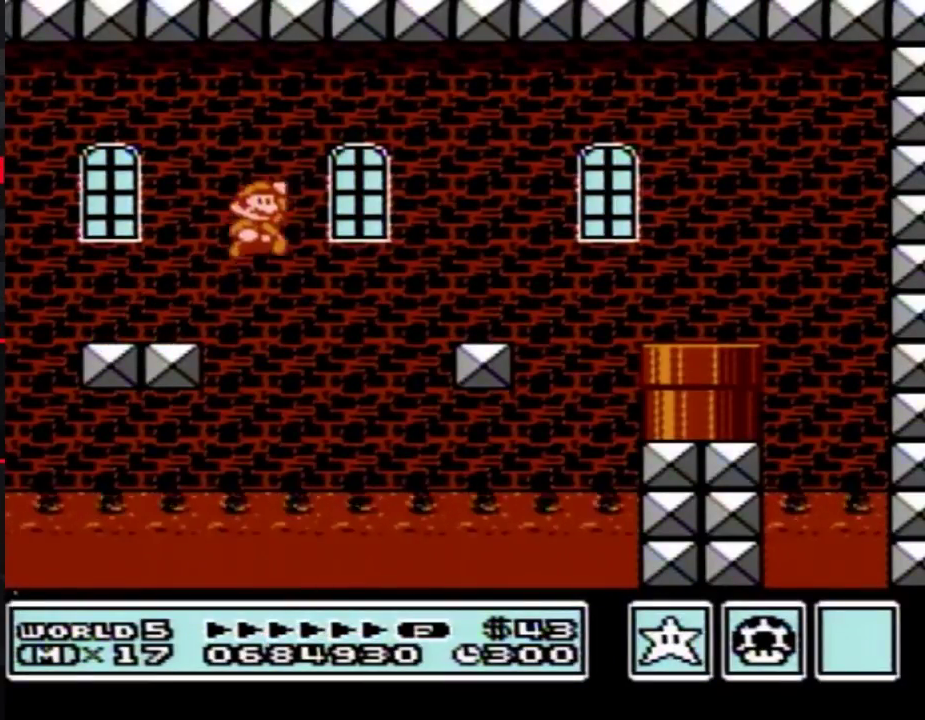
{"buttons": ["A", "B", "DPAD_DOWN", "DPAD_RIGHT"]}
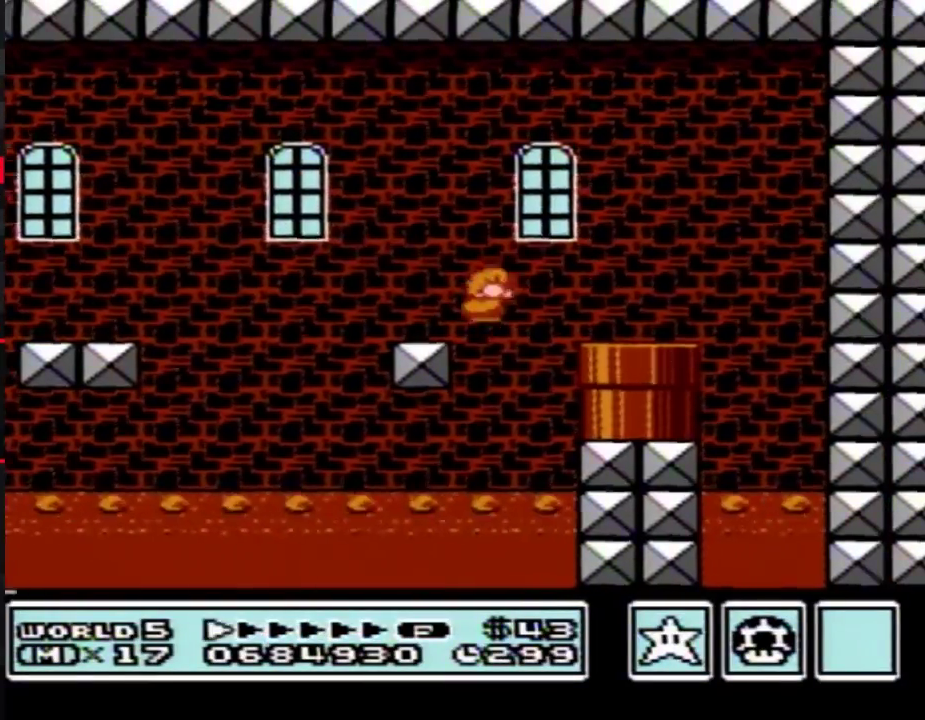
{"buttons": ["A", "B", "DPAD_RIGHT"], "events": [[67, "DPAD_DOWN", "up"]]}
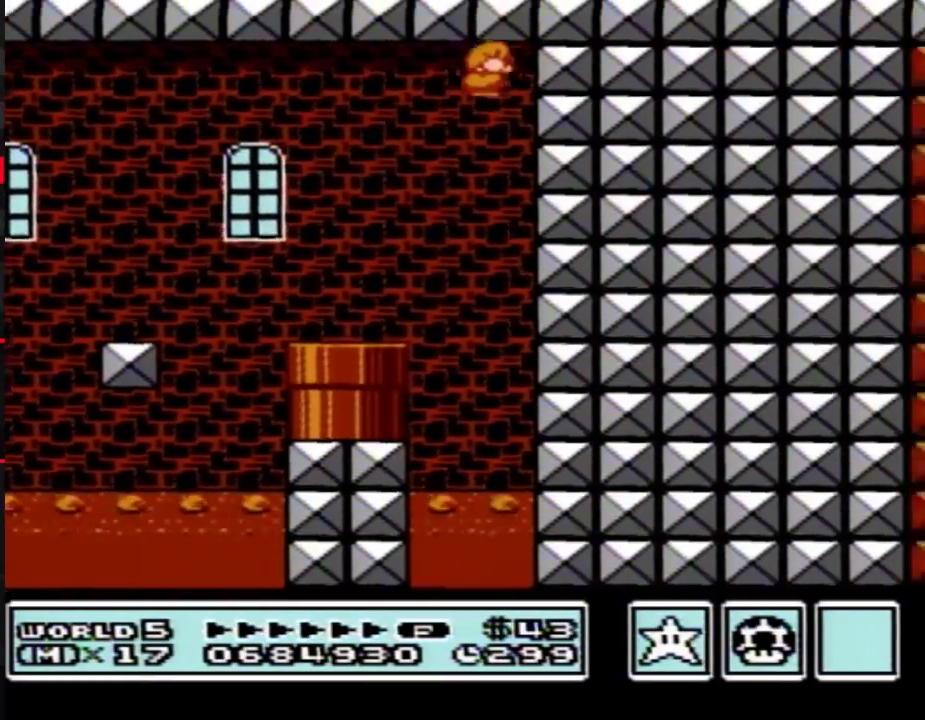
{"buttons": ["DPAD_RIGHT"], "events": [[500, "A", "up"], [500, "B", "up"]]}
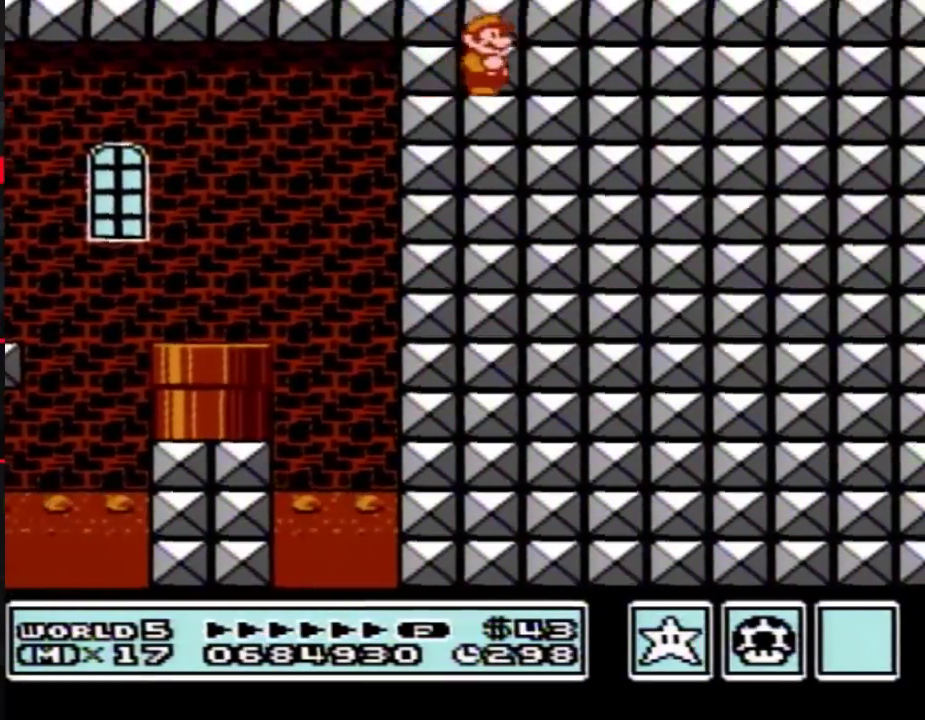
{"buttons": [], "events": [[467, "DPAD_RIGHT", "up"]]}
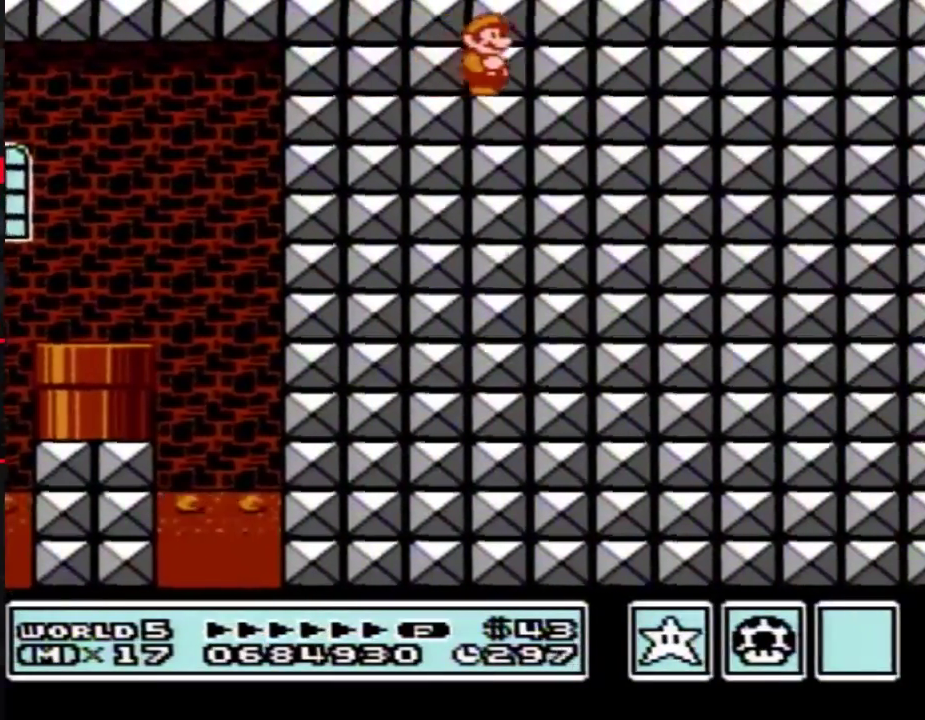
{"buttons": [], "events": []}
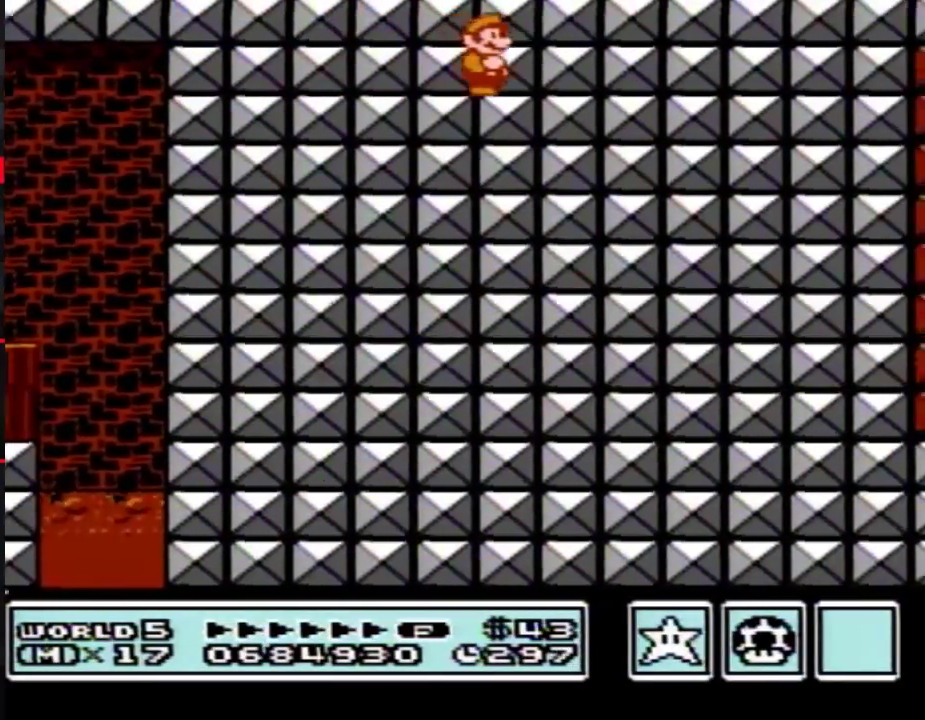
{"buttons": [], "events": []}
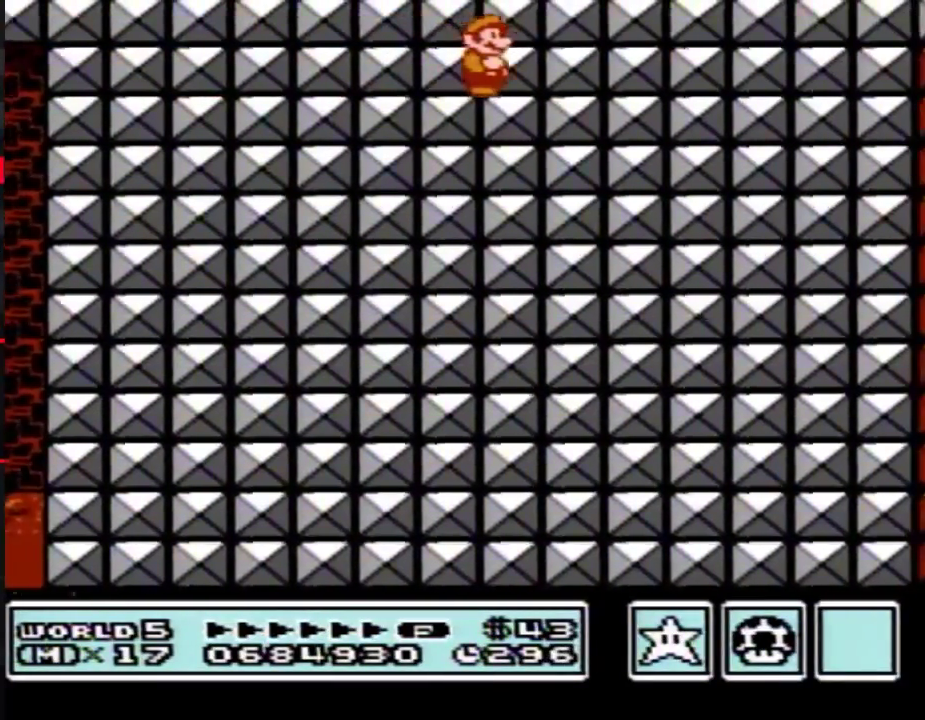
{"buttons": ["B"], "events": [[33, "B", "down"], [67, "B", "up"], [133, "B", "down"], [150, "B", "up"], [317, "B", "down"], [350, "B", "up"], [400, "B", "down"], [433, "B", "up"], [500, "B", "down"]]}
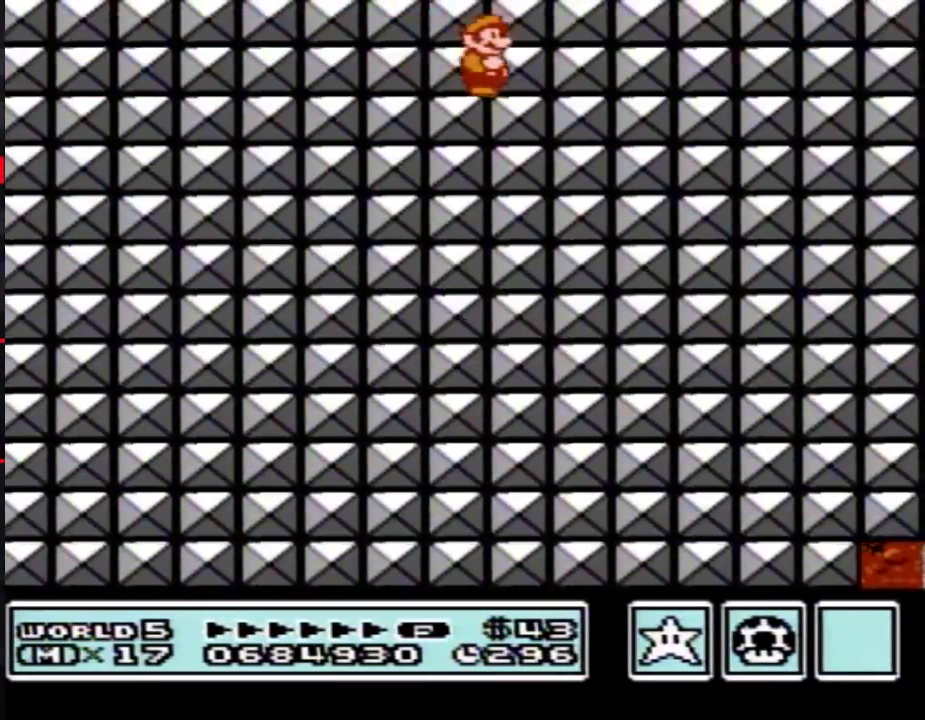
{"buttons": [], "events": [[33, "B", "up"], [100, "B", "down"], [133, "B", "up"], [283, "B", "down"], [317, "B", "up"], [350, "B", "down"], [383, "B", "up"], [467, "B", "down"], [500, "B", "up"]]}
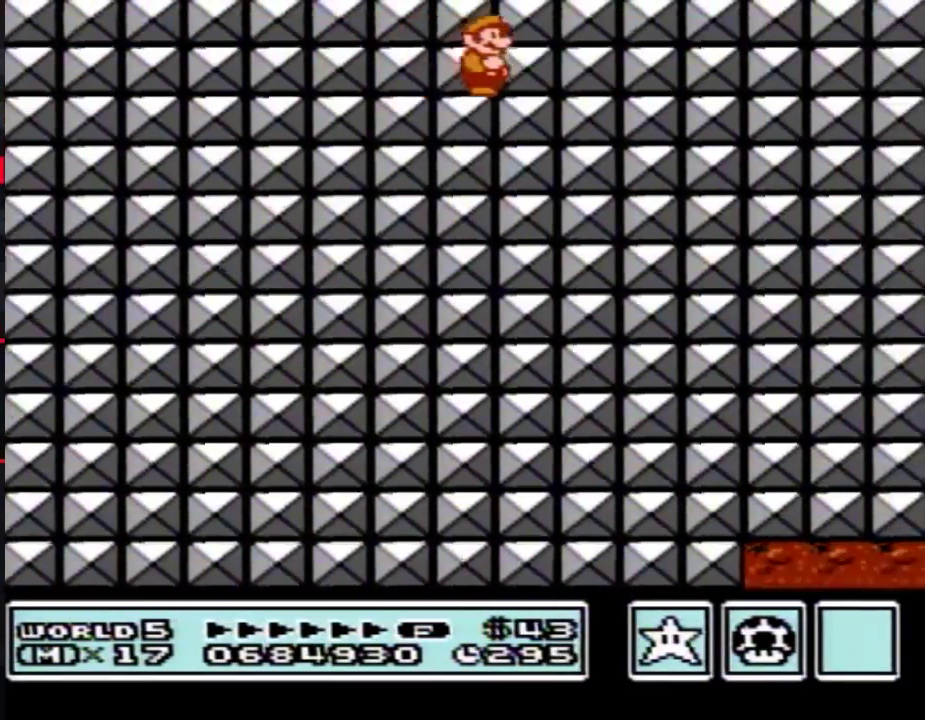
{"buttons": ["B"], "events": [[33, "B", "down"], [67, "B", "up"], [150, "B", "down"], [183, "B", "up"], [217, "B", "down"], [250, "B", "up"], [317, "B", "down"], [433, "B", "up"], [500, "B", "down"]]}
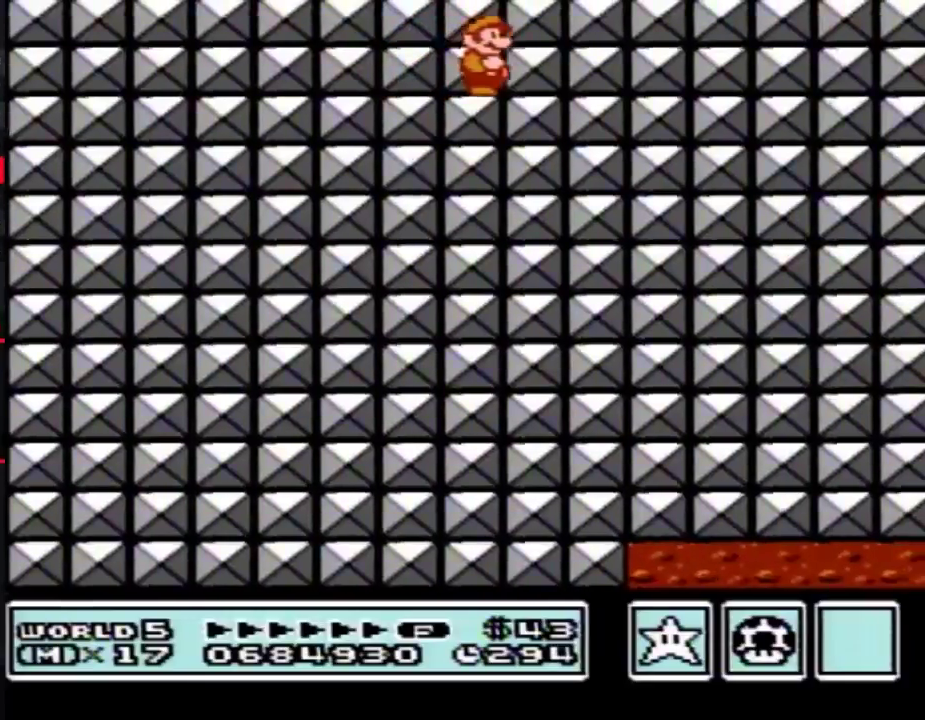
{"buttons": [], "events": [[33, "B", "up"], [67, "B", "down"], [100, "B", "up"], [183, "B", "down"], [217, "B", "up"], [250, "B", "down"], [283, "B", "up"], [350, "B", "down"], [400, "B", "up"], [433, "B", "down"], [467, "B", "up"]]}
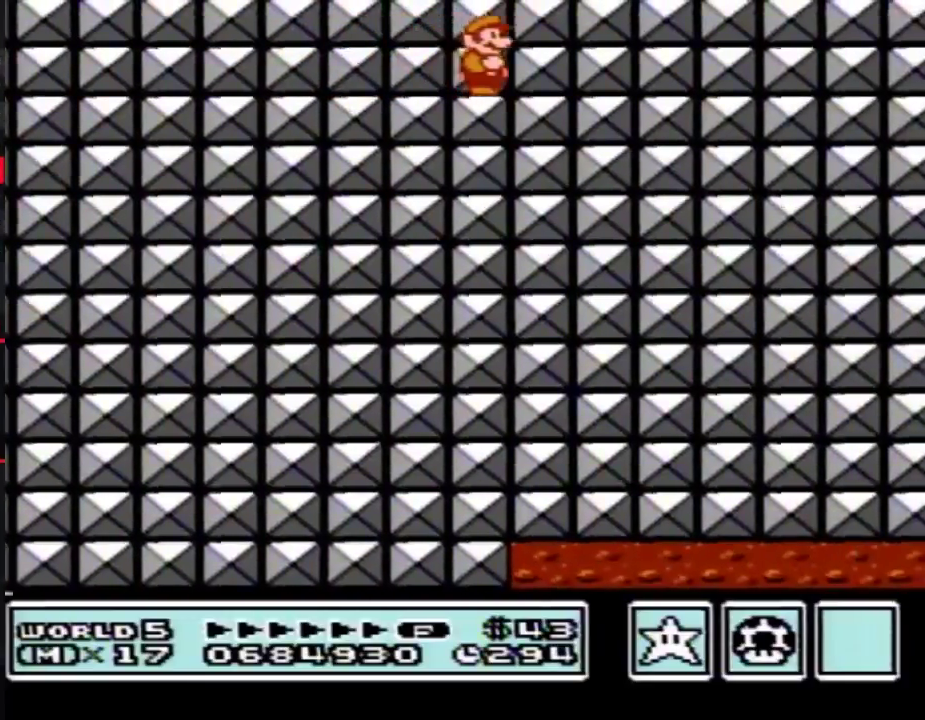
{"buttons": [], "events": [[383, "B", "down"], [433, "B", "up"]]}
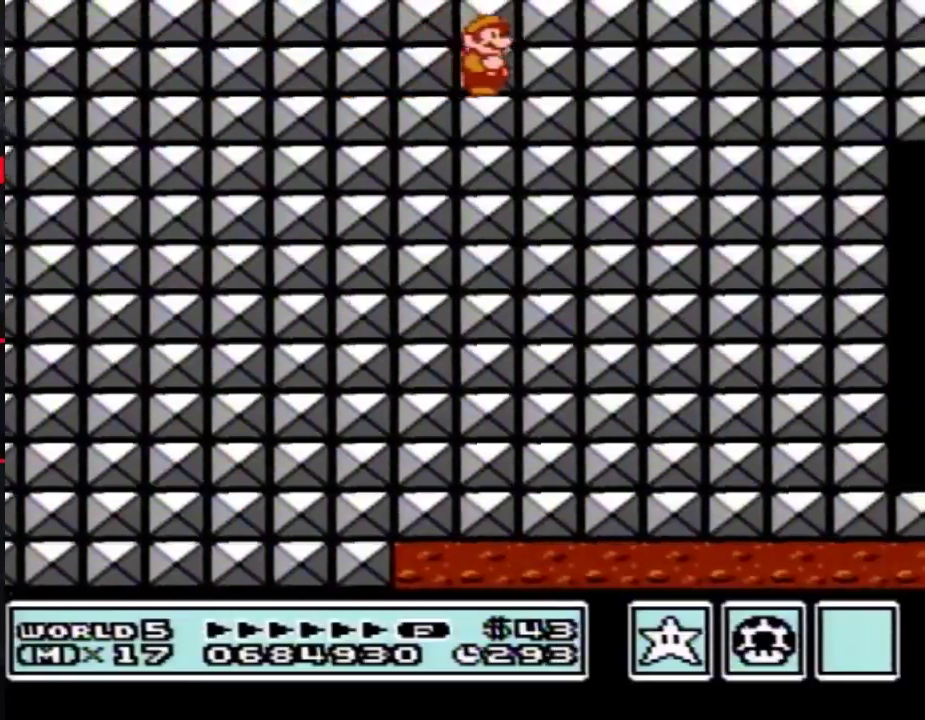
{"buttons": [], "events": []}
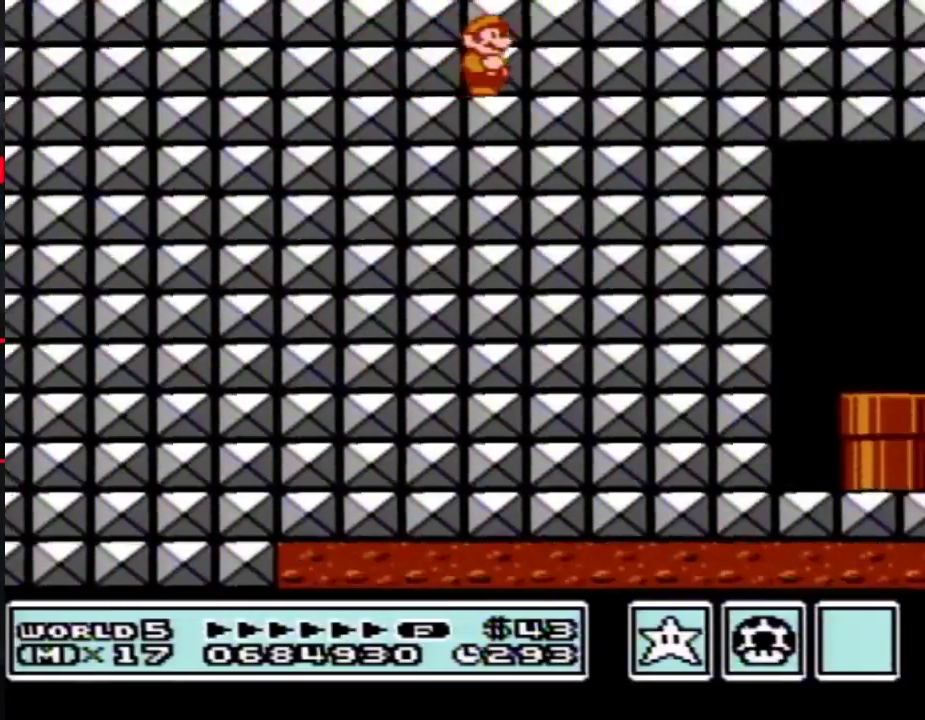
{"buttons": [], "events": []}
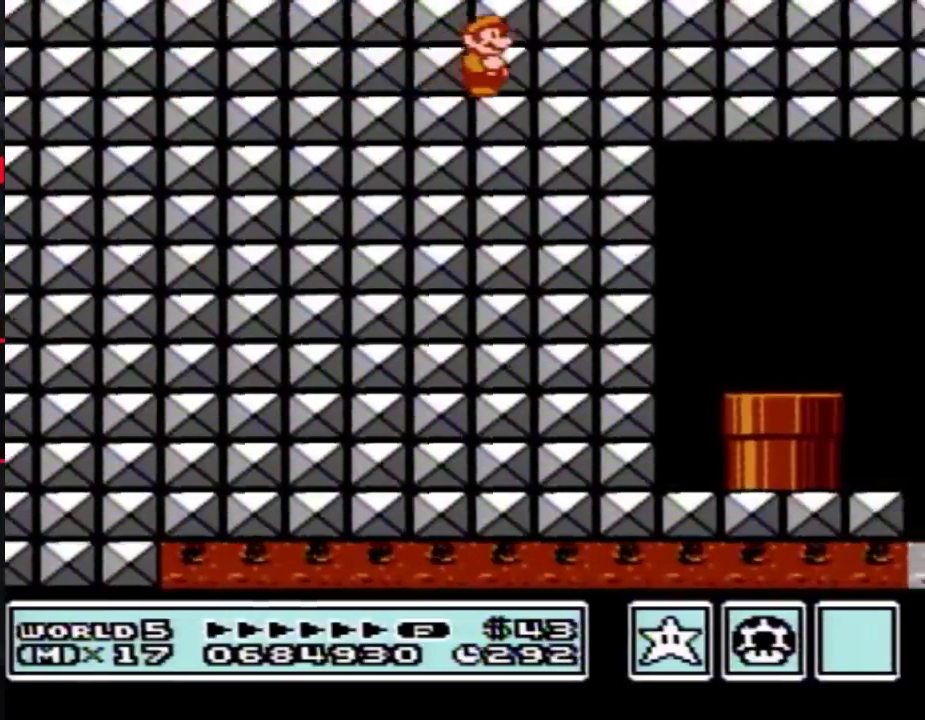
{"buttons": [], "events": []}
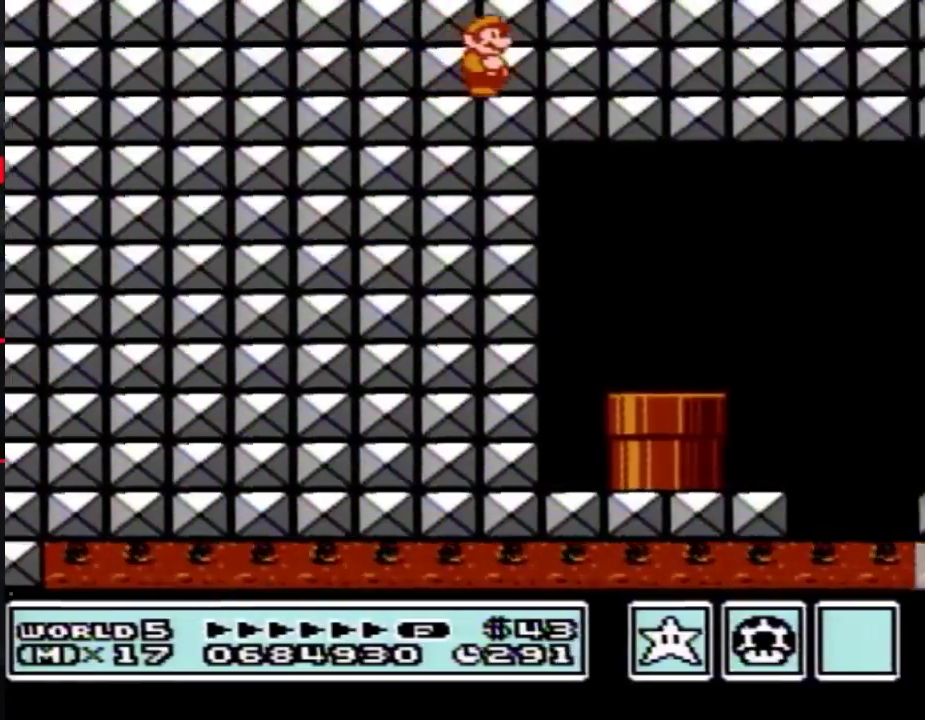
{"buttons": [], "events": []}